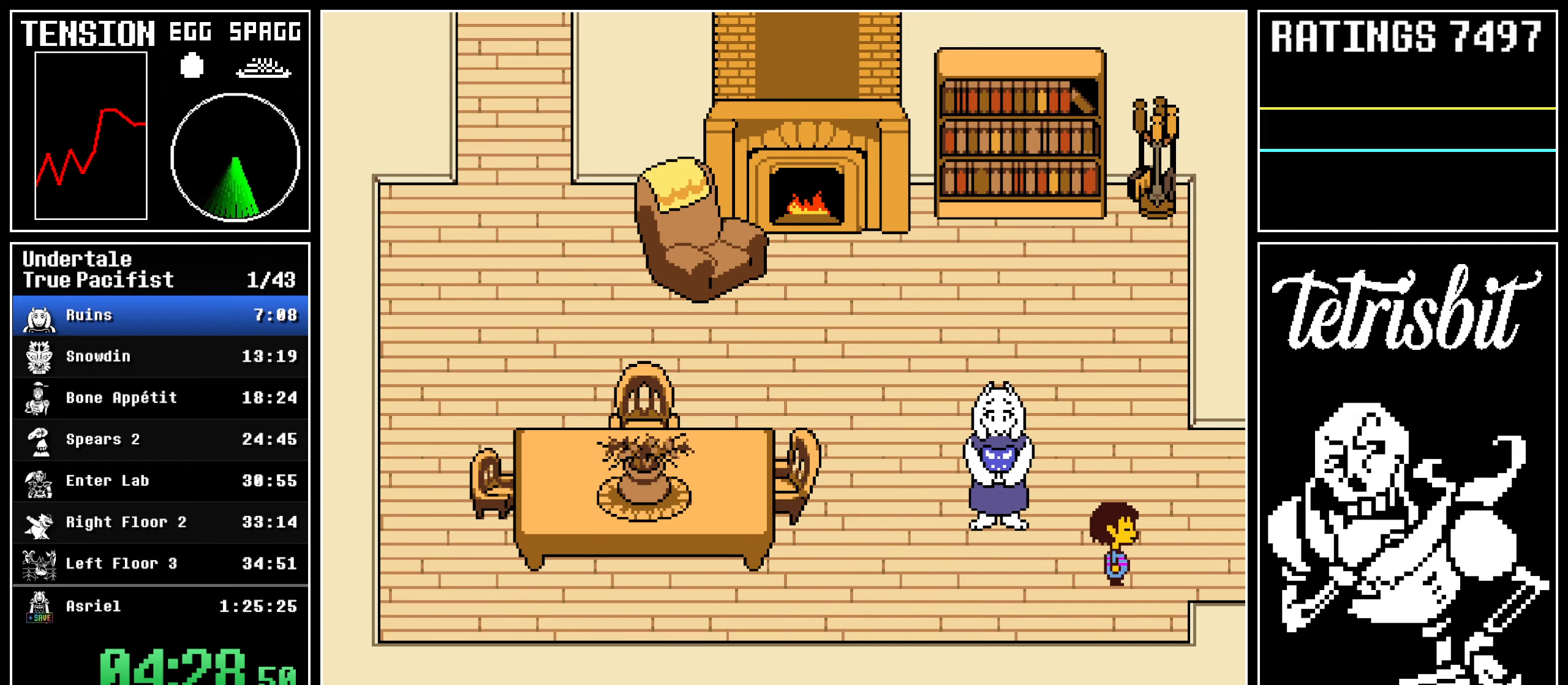
Gameplay with keyboard; each line is a JSON object with the keys held at the frame after it. "events" lists presses ("down") and releases ("up") of "c", "ctrl", "down", "left", "return", "right", "shift", "up" and "z" between this image and that frame as [ms after this image, input, new state], when the widget could be followed in between; "x" appears only as held states. No other keys are recorded. Mouse input is not recorded.
{"keys": ["down", "right", "up"], "events": []}
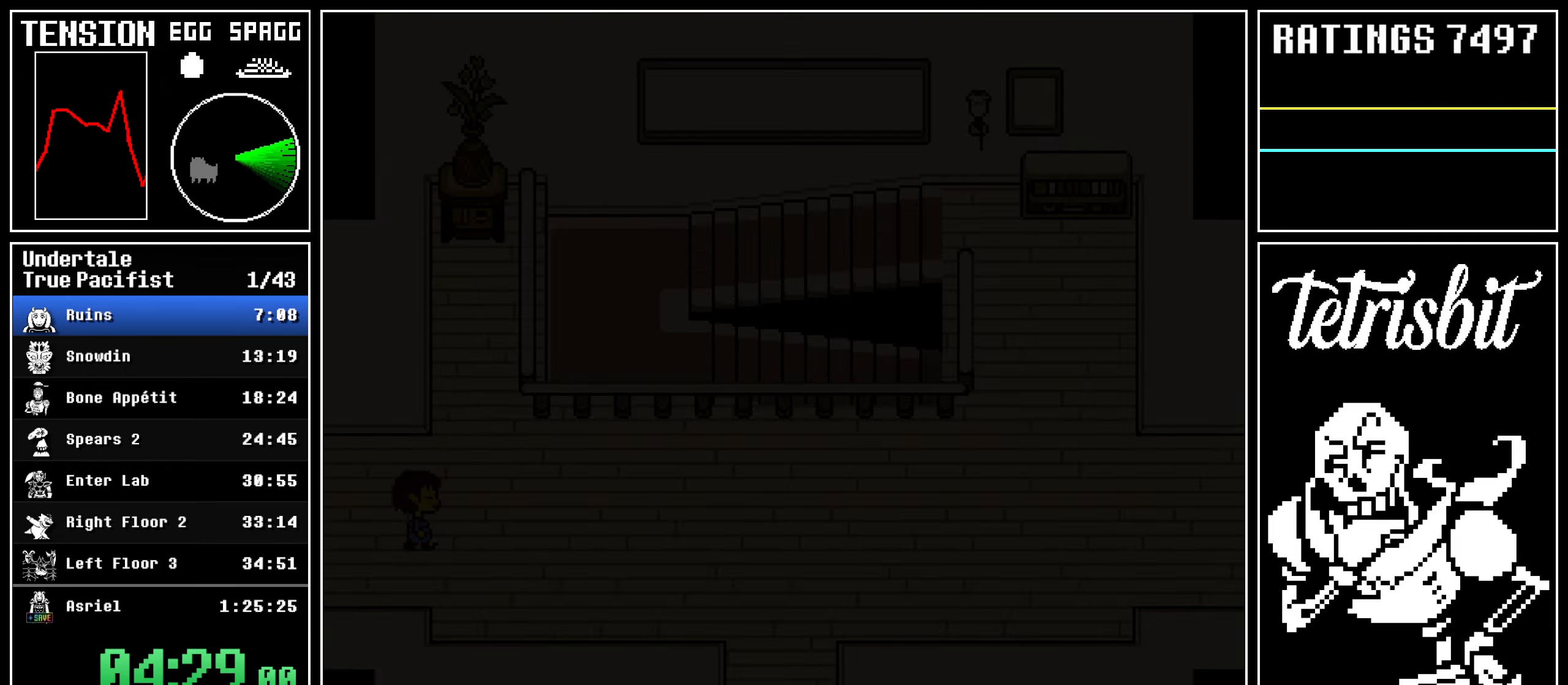
{"keys": ["down", "right", "up"], "events": [[50, "up", "up"], [217, "up", "down"]]}
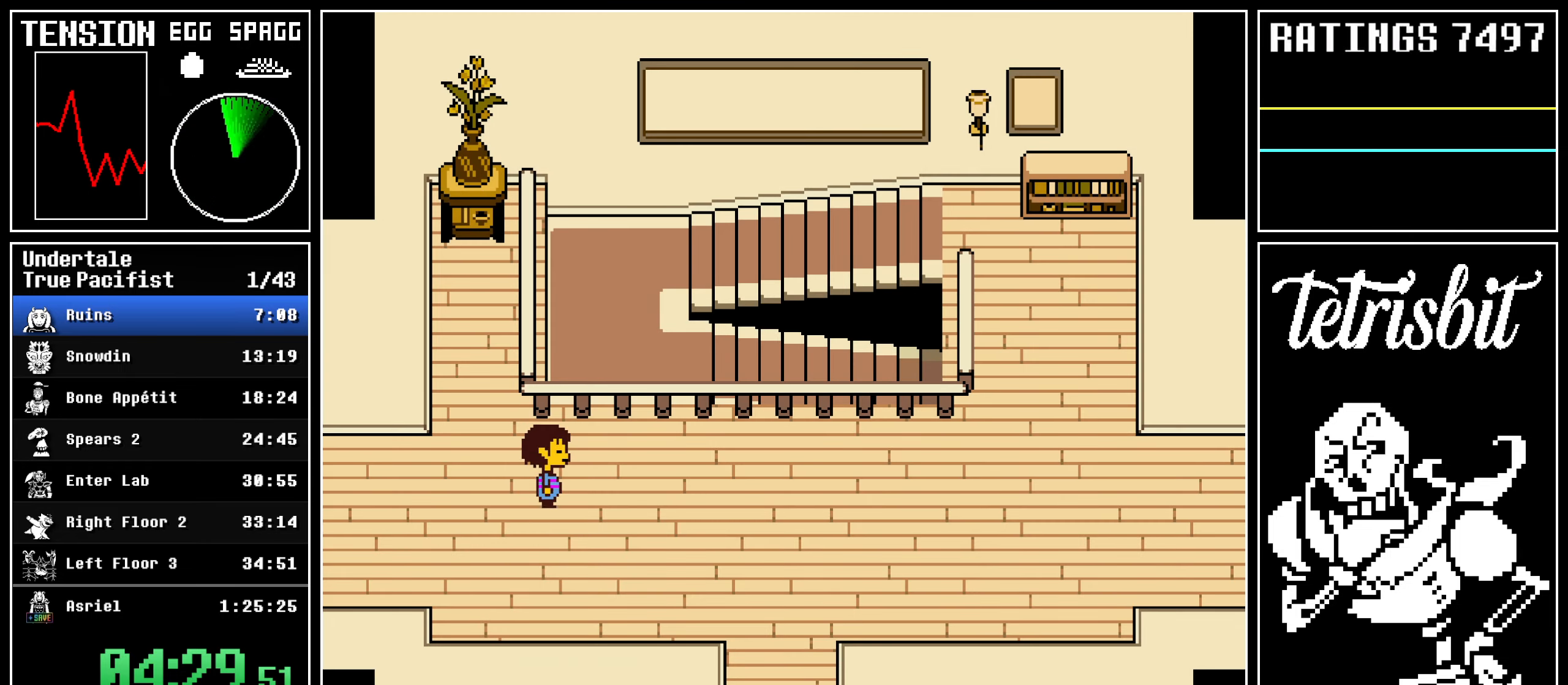
{"keys": ["down", "right", "up"], "events": [[267, "up", "up"], [467, "up", "down"]]}
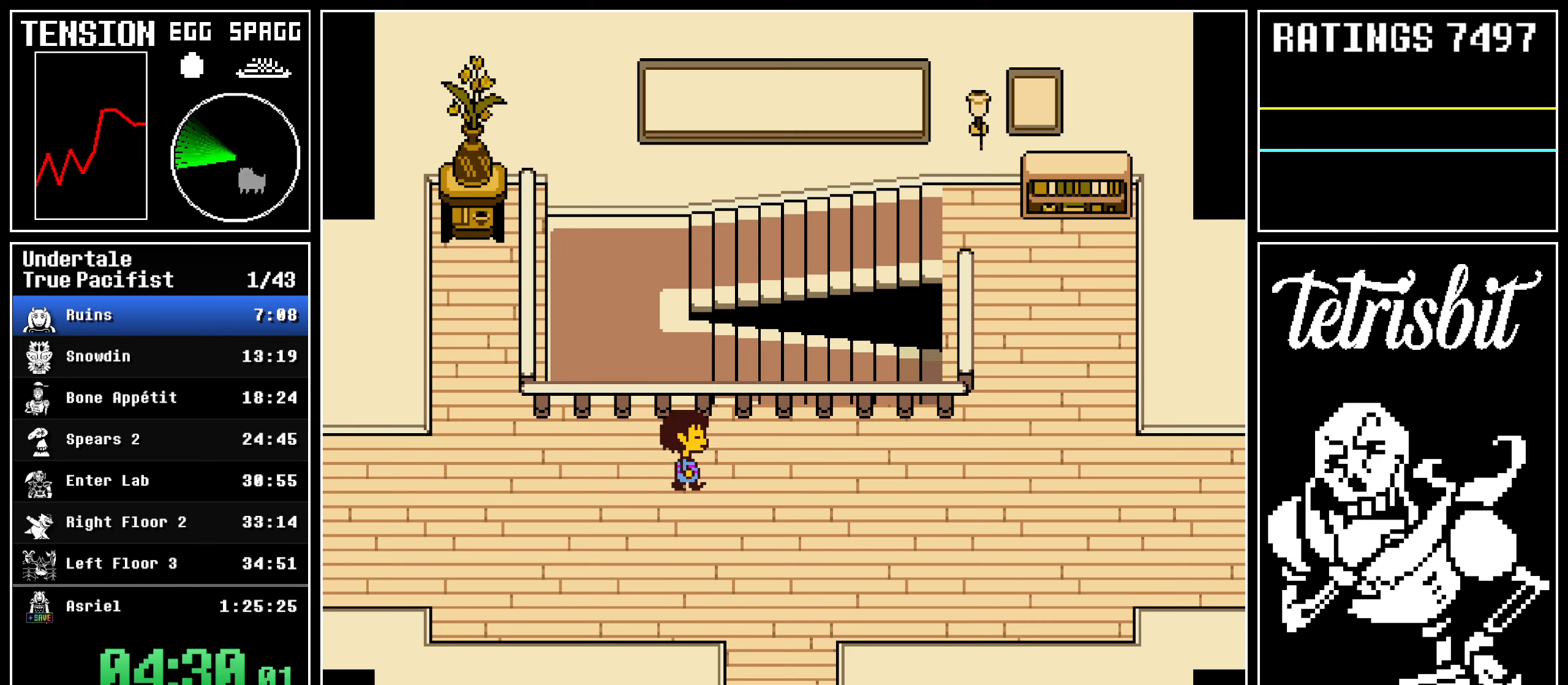
{"keys": ["down", "right", "up"], "events": [[317, "up", "up"], [417, "up", "down"]]}
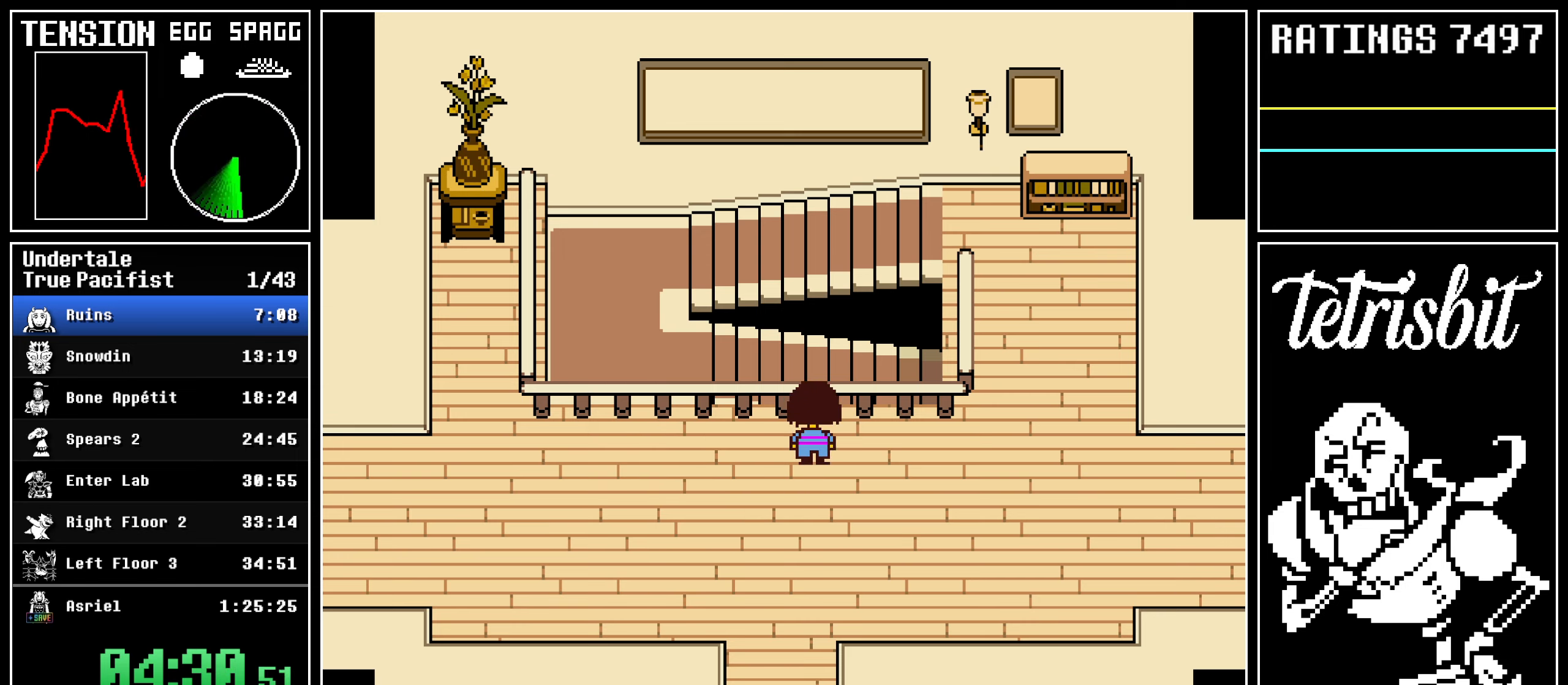
{"keys": ["right", "up"], "events": [[250, "down", "up"]]}
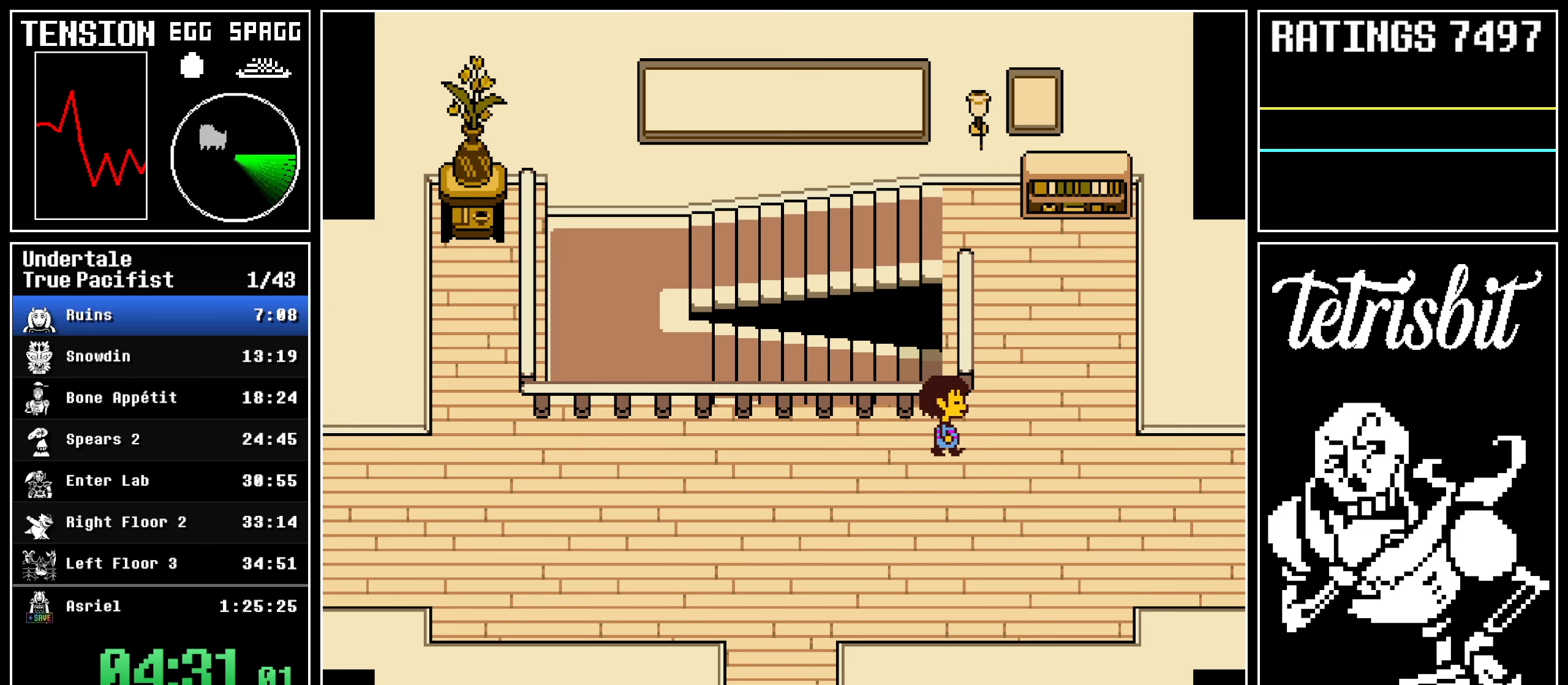
{"keys": ["left", "up"], "events": [[434, "right", "up"], [450, "left", "down"]]}
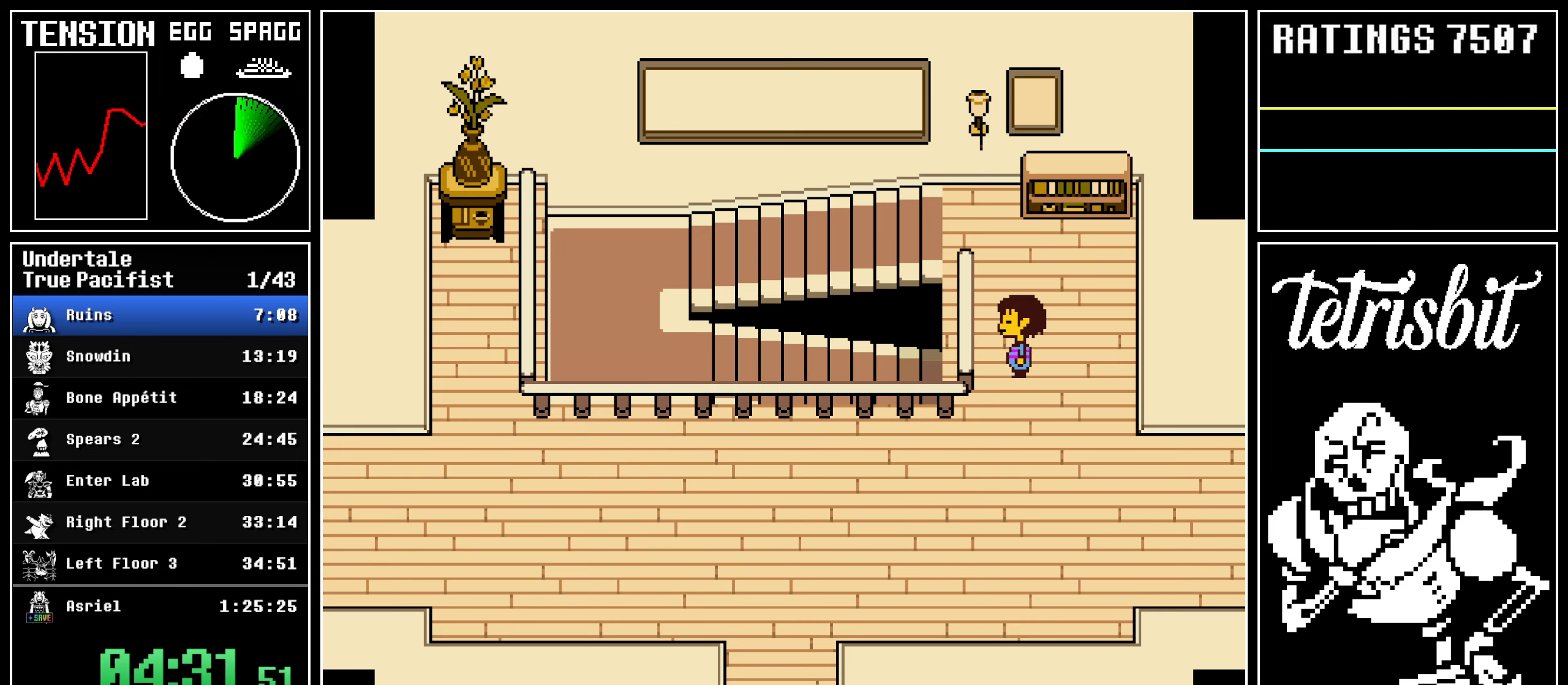
{"keys": ["left"], "events": [[484, "up", "up"]]}
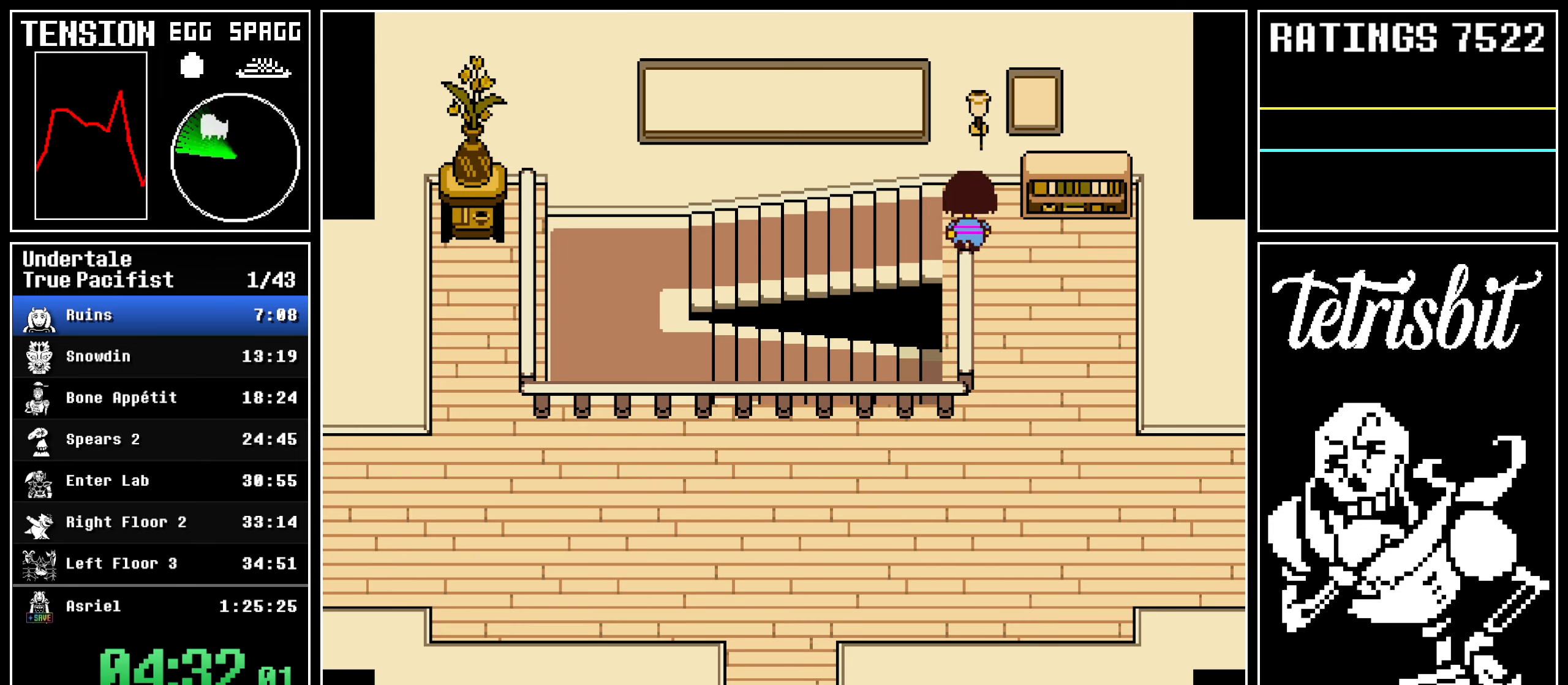
{"keys": ["left"], "events": []}
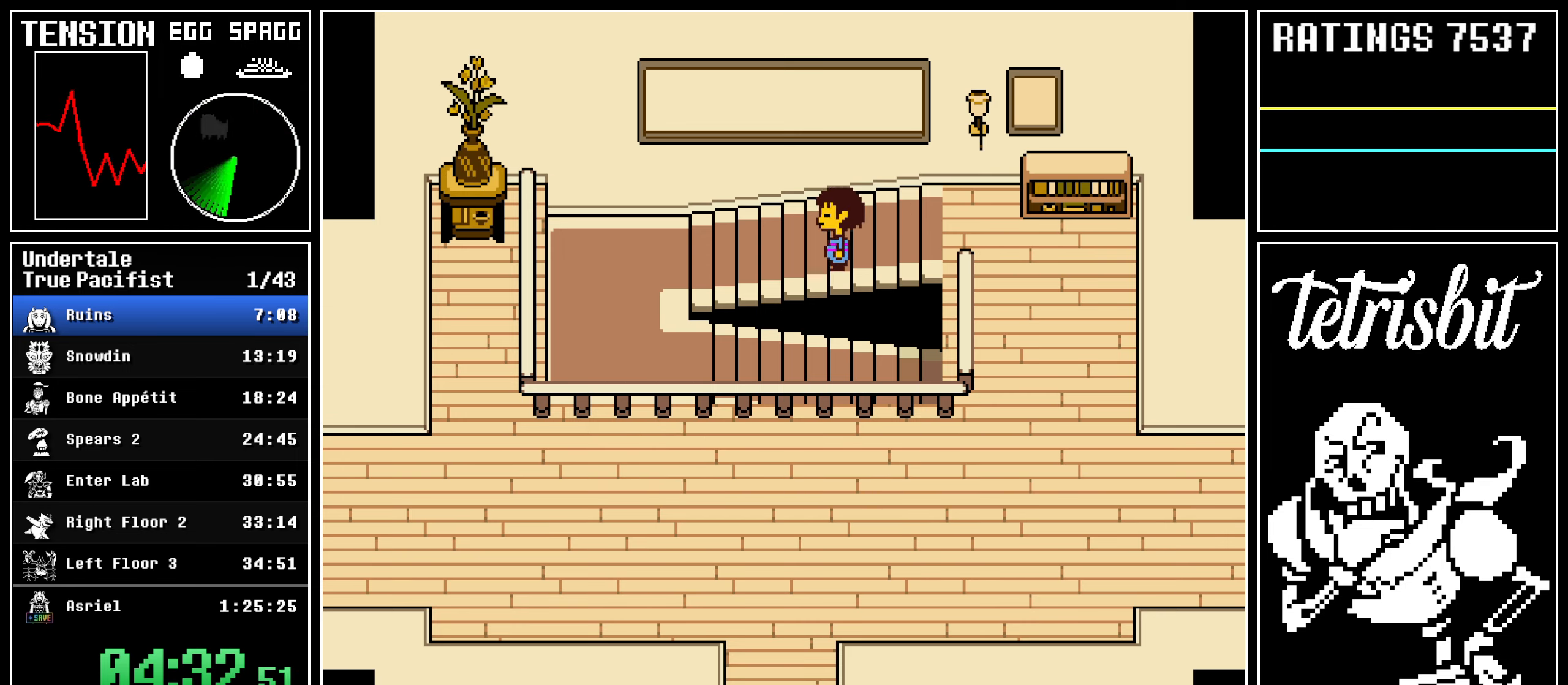
{"keys": ["left"], "events": []}
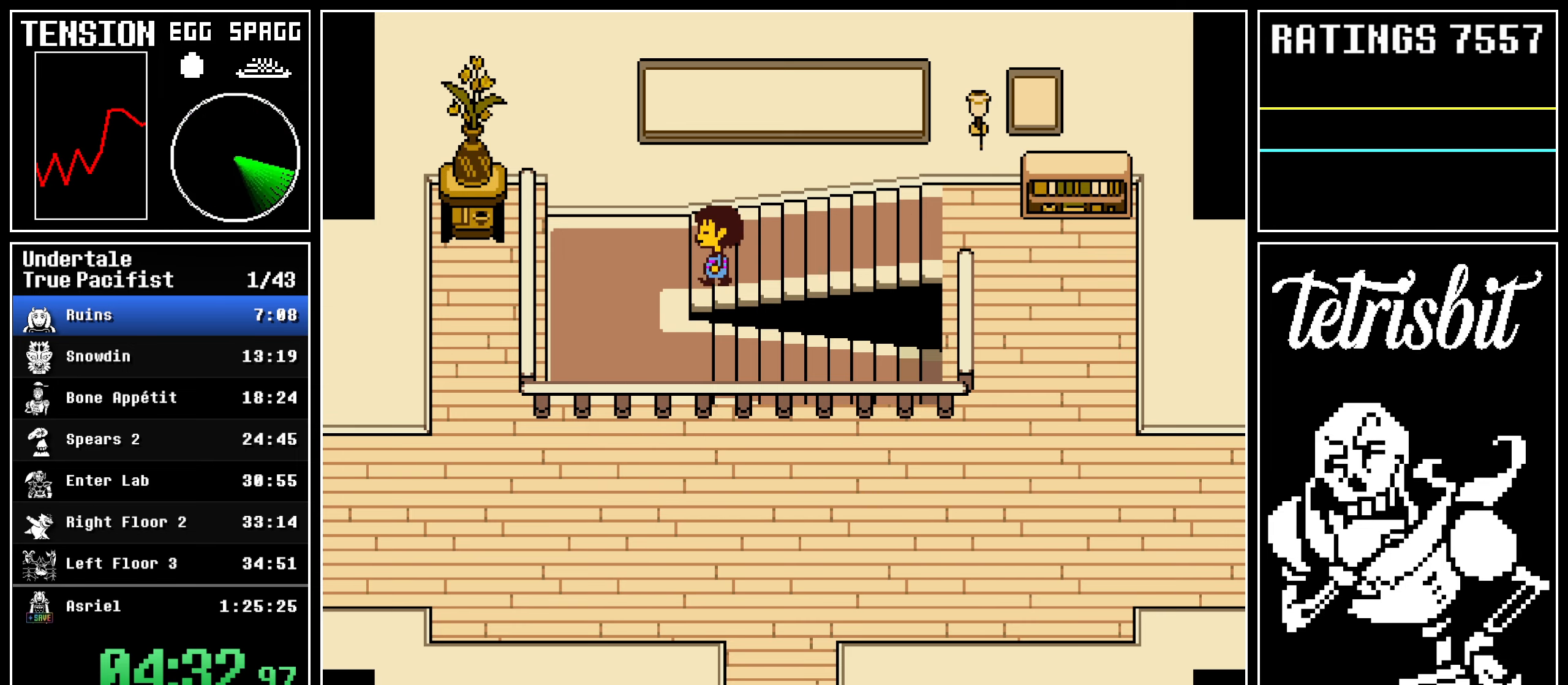
{"keys": ["right"], "events": [[150, "down", "down"], [184, "left", "up"], [450, "right", "down"], [484, "down", "up"]]}
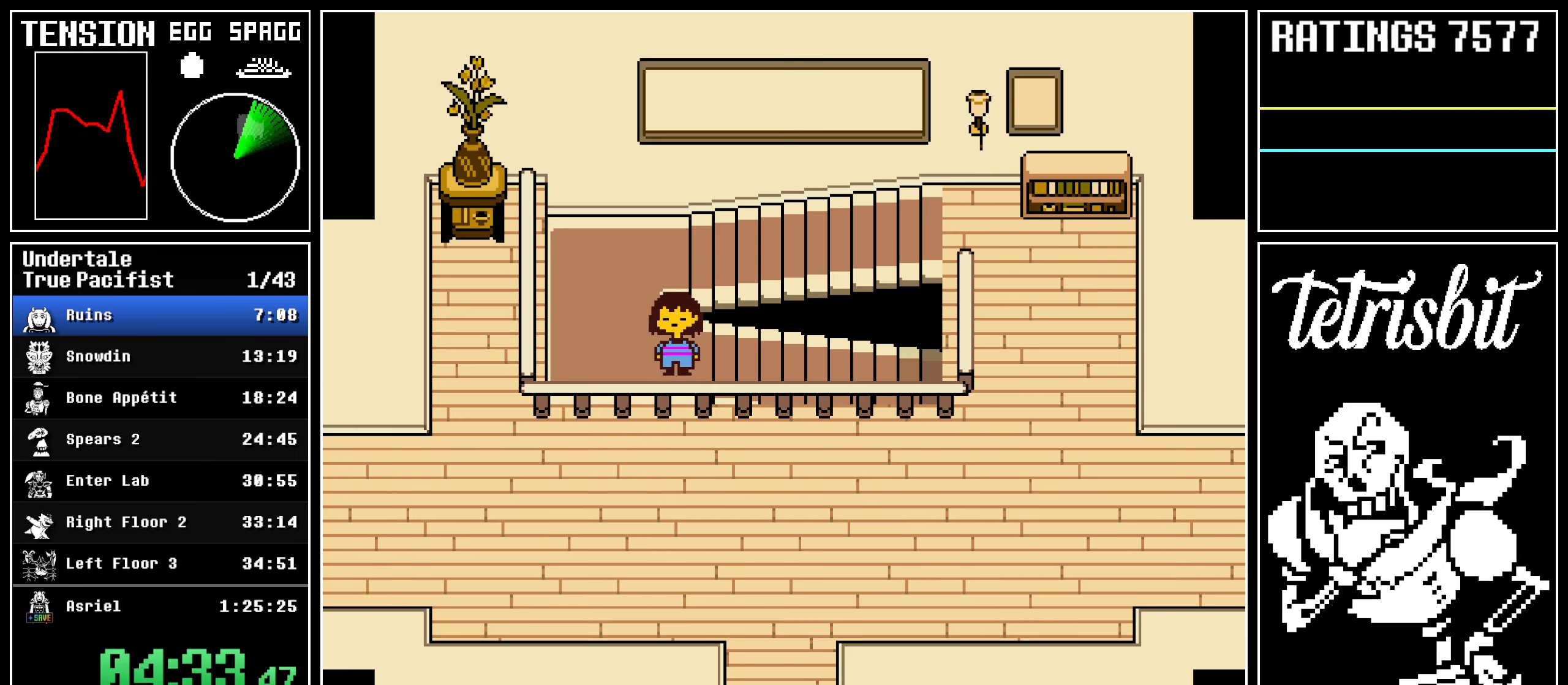
{"keys": ["right"], "events": []}
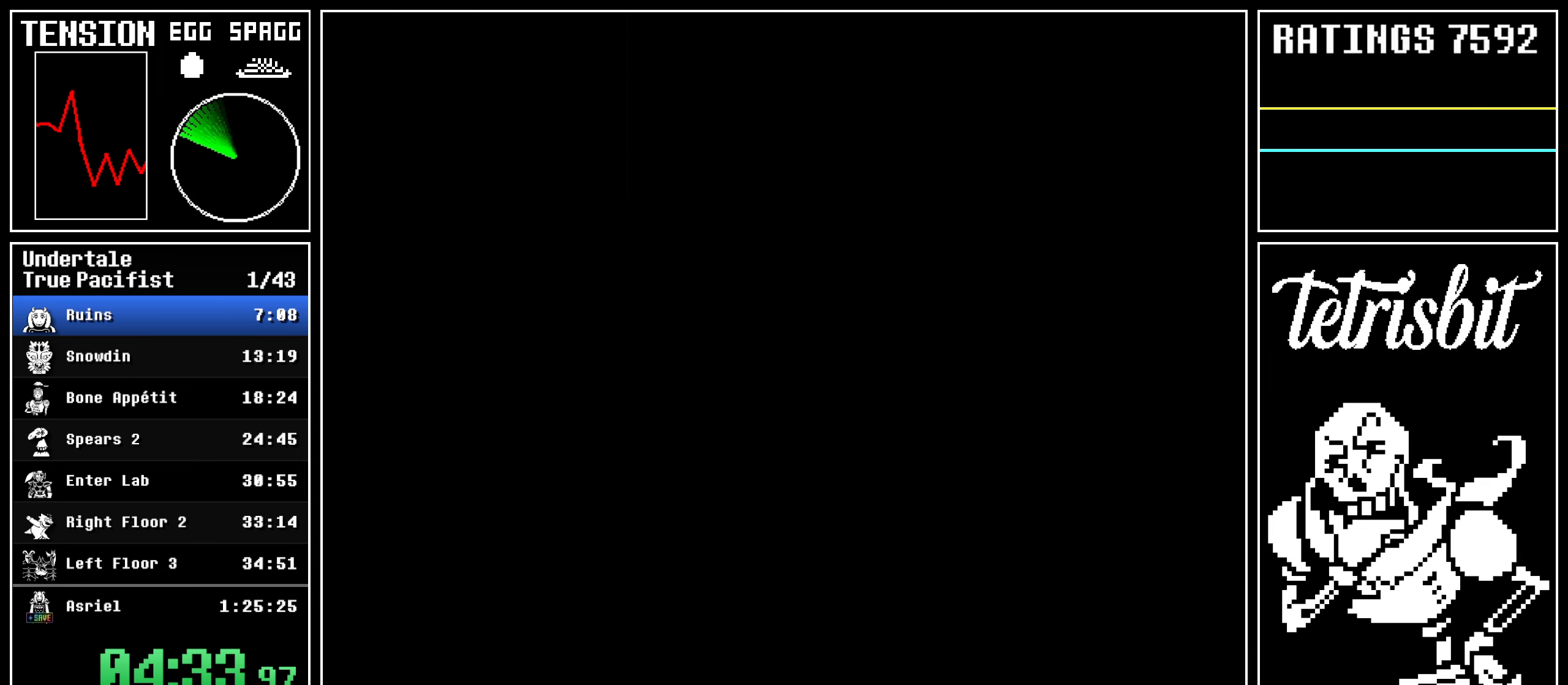
{"keys": ["return", "right"], "events": [[434, "return", "down"], [467, "shift", "down"], [500, "shift", "up"]]}
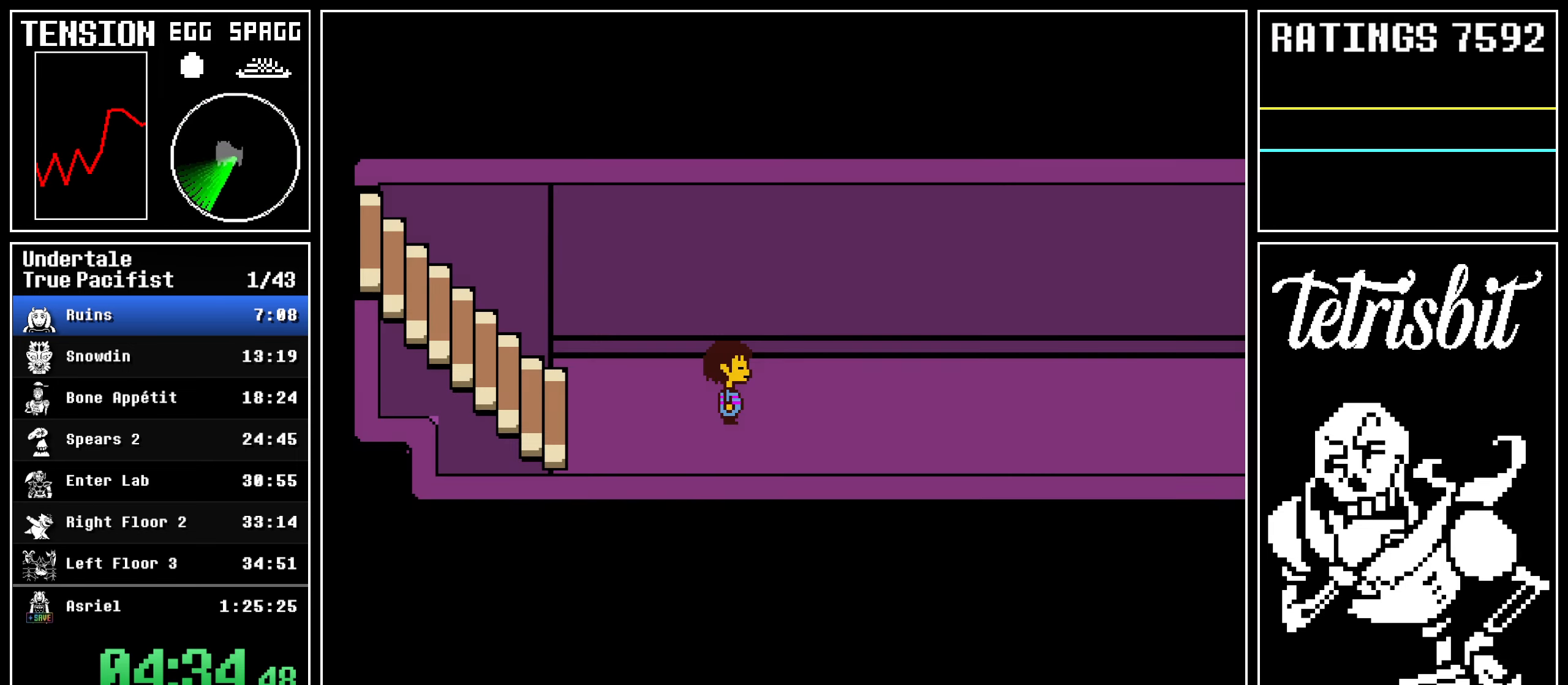
{"keys": ["right", "z"], "events": [[34, "return", "up"], [34, "z", "down"], [100, "return", "down"], [100, "z", "up"], [134, "shift", "down"], [167, "shift", "up"], [184, "z", "down"], [200, "return", "up"], [234, "return", "down"], [267, "z", "up"], [284, "shift", "down"], [317, "shift", "up"], [334, "return", "up"], [334, "z", "down"], [400, "return", "down"], [417, "z", "up"], [434, "shift", "down"], [467, "shift", "up"], [484, "z", "down"], [500, "return", "up"]]}
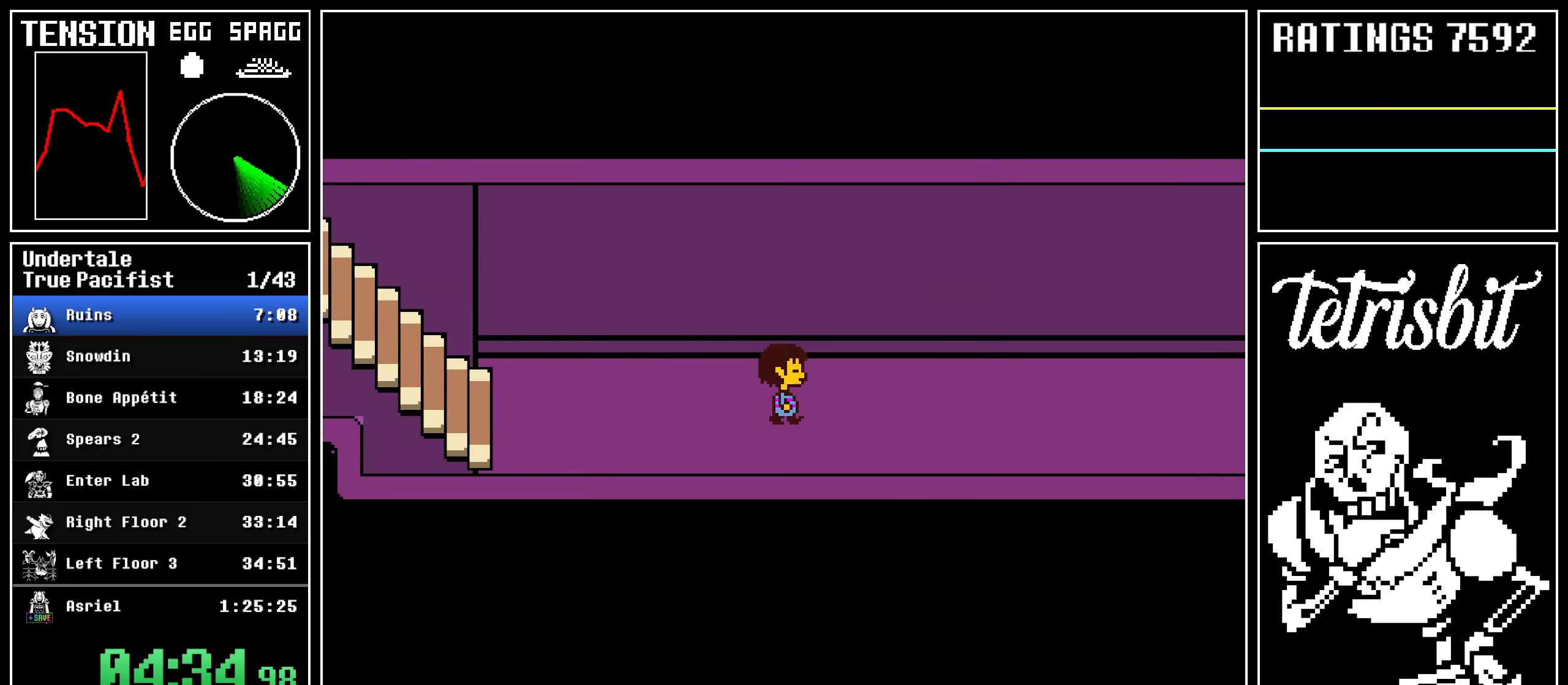
{"keys": ["right", "x", "z"]}
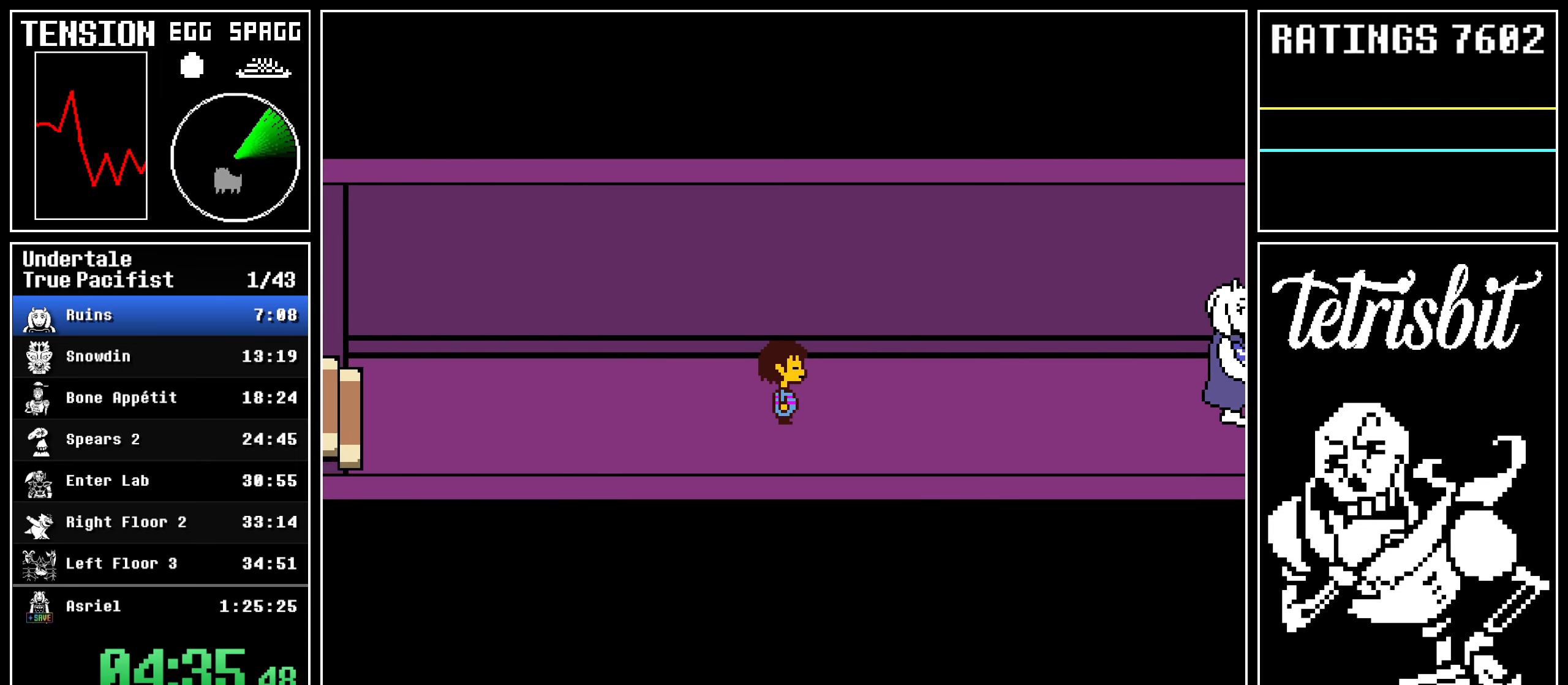
{"keys": ["return", "right"]}
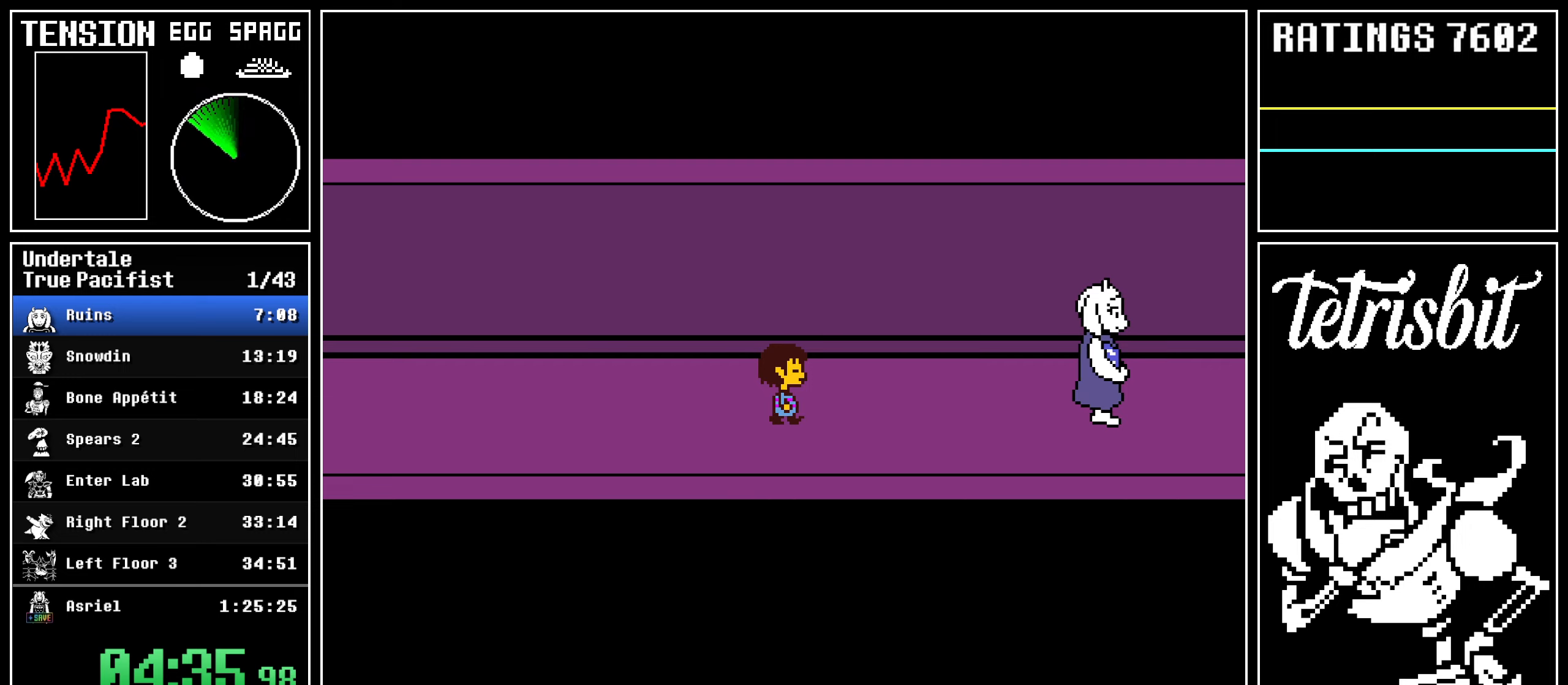
{"keys": ["return", "right", "shift"], "events": [[17, "shift", "down"], [50, "shift", "up"], [84, "return", "up"], [84, "z", "down"], [150, "return", "down"], [167, "z", "up"], [184, "shift", "down"], [217, "shift", "up"], [234, "return", "up"], [250, "z", "down"], [300, "return", "down"], [317, "z", "up"], [334, "shift", "down"], [384, "shift", "up"], [400, "return", "up"], [400, "z", "down"], [467, "return", "down"], [467, "z", "up"], [484, "shift", "down"]]}
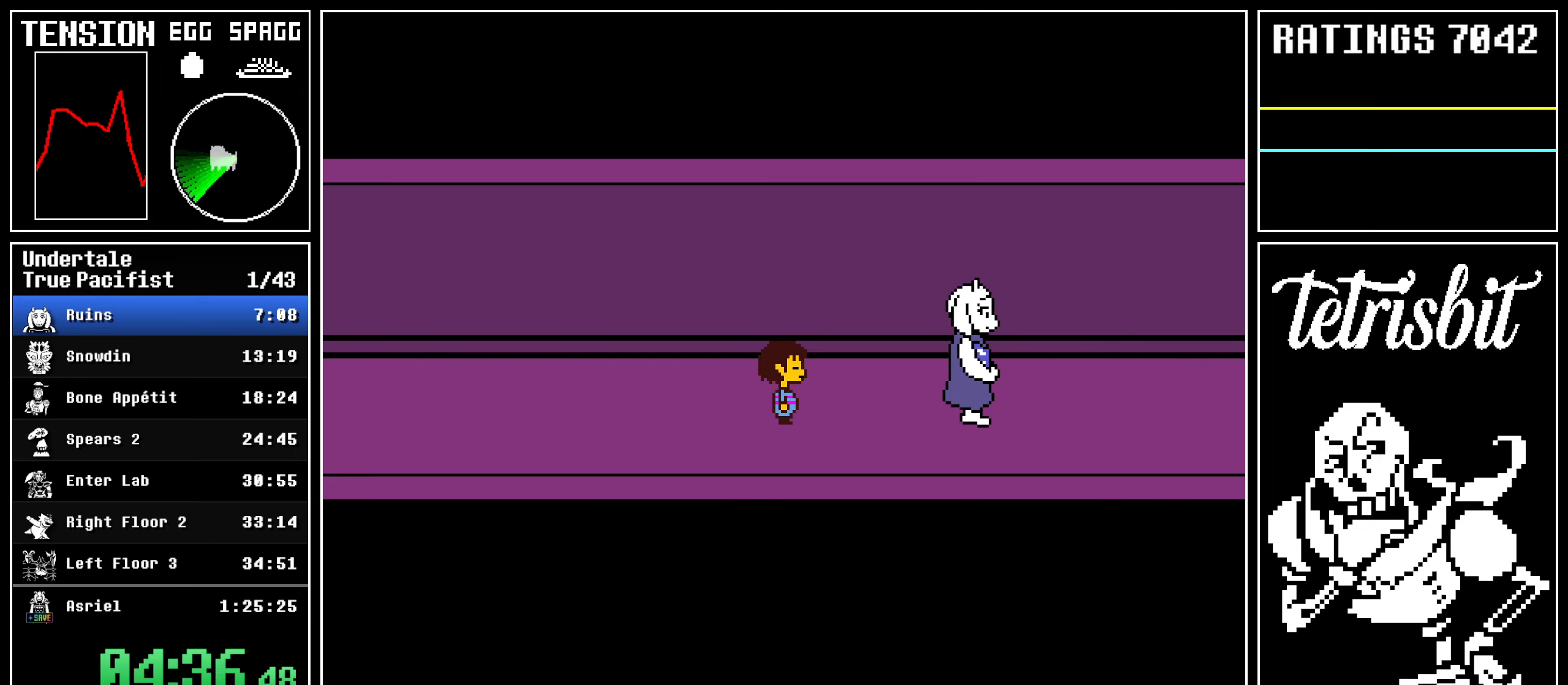
{"keys": ["return", "right"], "events": [[34, "shift", "up"], [50, "return", "up"], [67, "z", "down"], [134, "return", "down"], [134, "z", "up"], [167, "shift", "down"], [200, "shift", "up"], [200, "z", "down"], [234, "return", "up"], [284, "return", "down"], [284, "z", "up"], [334, "shift", "down"], [350, "shift", "up"], [367, "z", "down"], [384, "return", "up"], [434, "z", "up"], [450, "return", "down"], [484, "shift", "down"], [500, "shift", "up"]]}
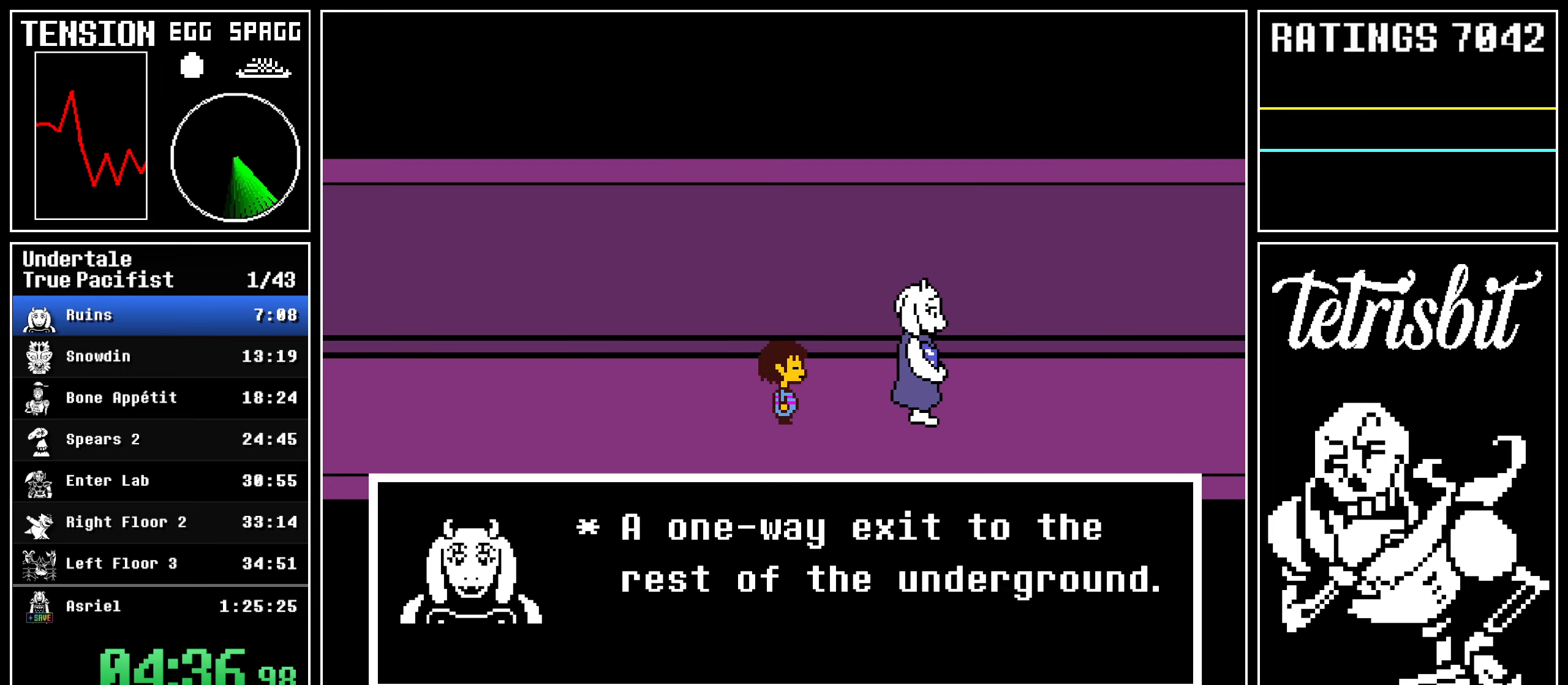
{"keys": ["right", "z"], "events": [[34, "z", "down"], [50, "return", "up"], [100, "return", "down"], [100, "z", "up"], [134, "shift", "down"], [167, "shift", "up"], [167, "z", "down"], [184, "return", "up"], [234, "return", "down"], [234, "z", "up"], [284, "shift", "down"], [300, "shift", "up"], [317, "return", "up"], [317, "z", "down"], [400, "return", "down"], [400, "z", "up"], [450, "z", "down"], [467, "return", "up"]]}
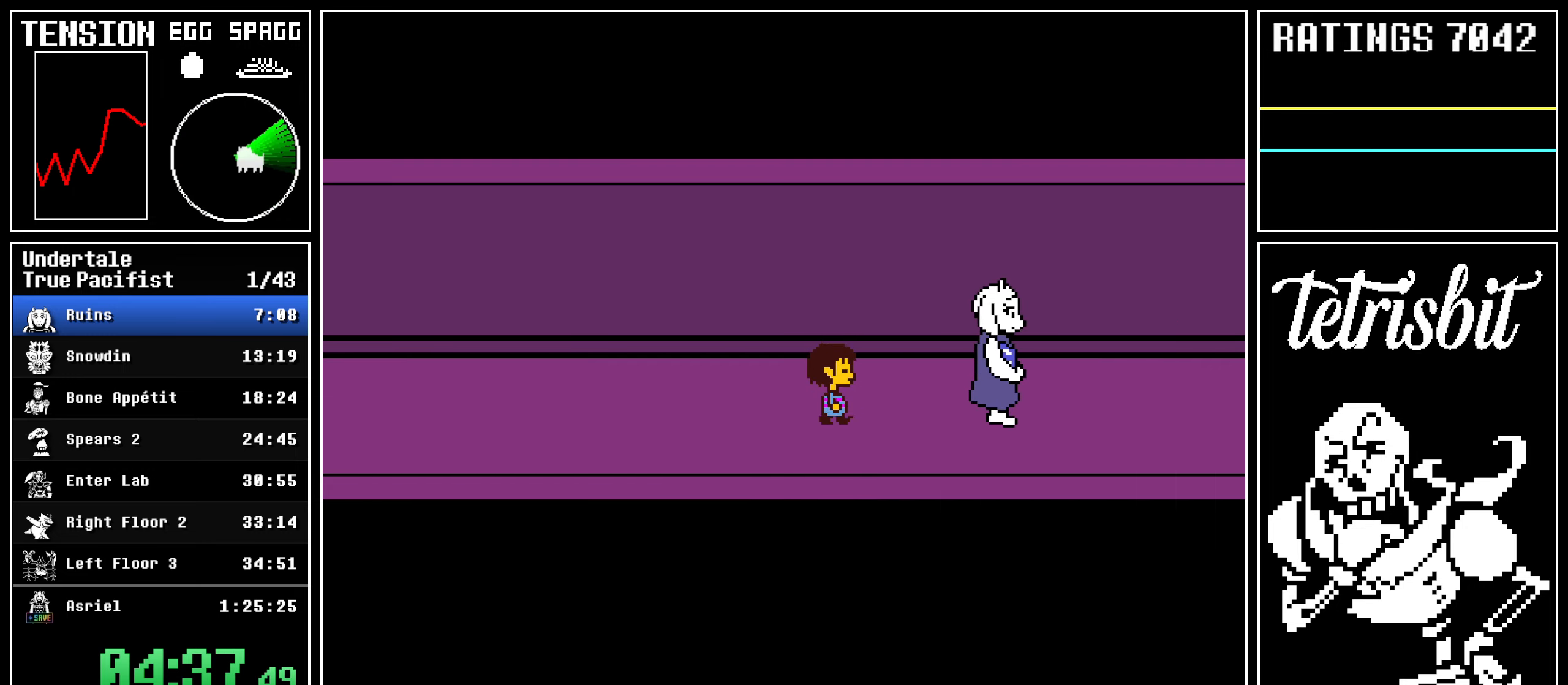
{"keys": ["right"], "events": [[34, "return", "down"], [34, "z", "up"], [84, "shift", "down"], [100, "shift", "up"], [100, "z", "down"], [134, "return", "up"], [217, "z", "up"]]}
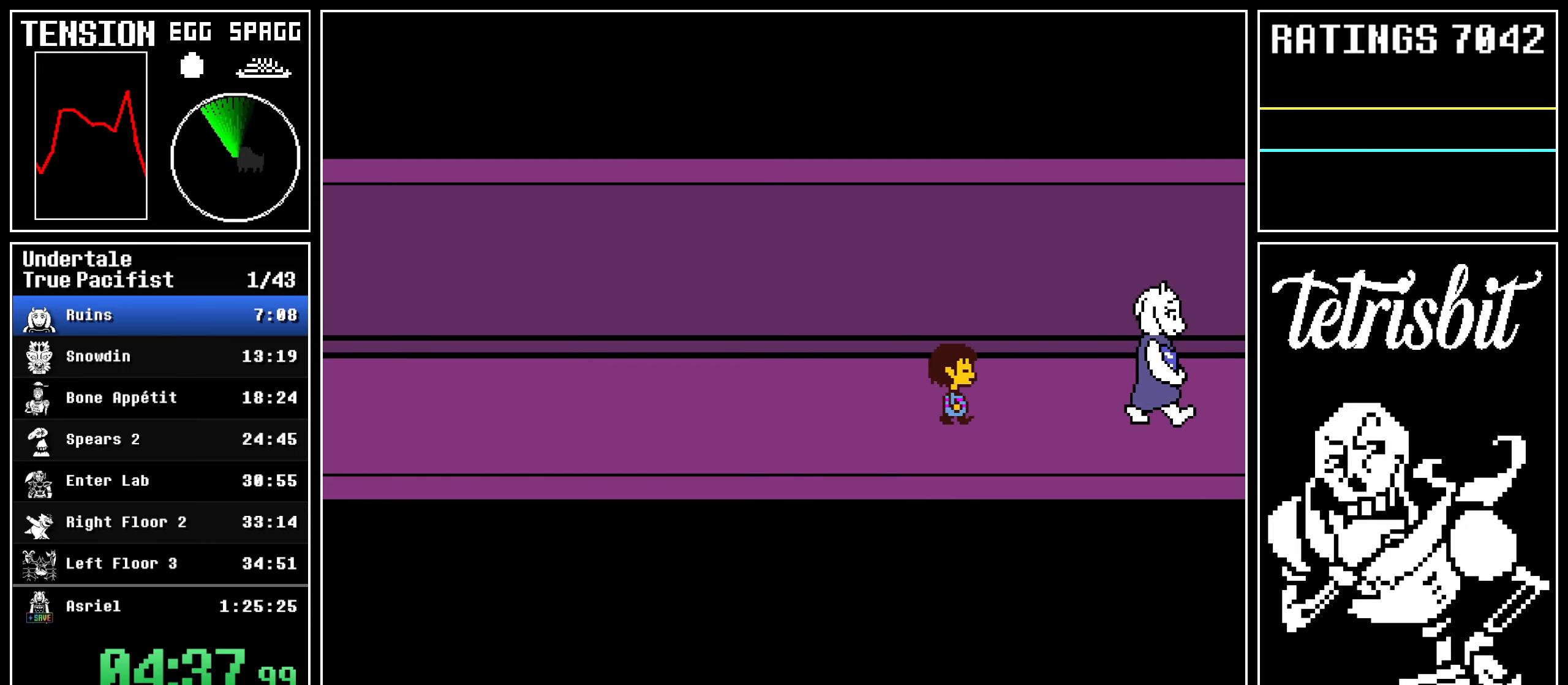
{"keys": ["down", "right", "up"], "events": [[234, "up", "down"], [250, "down", "down"]]}
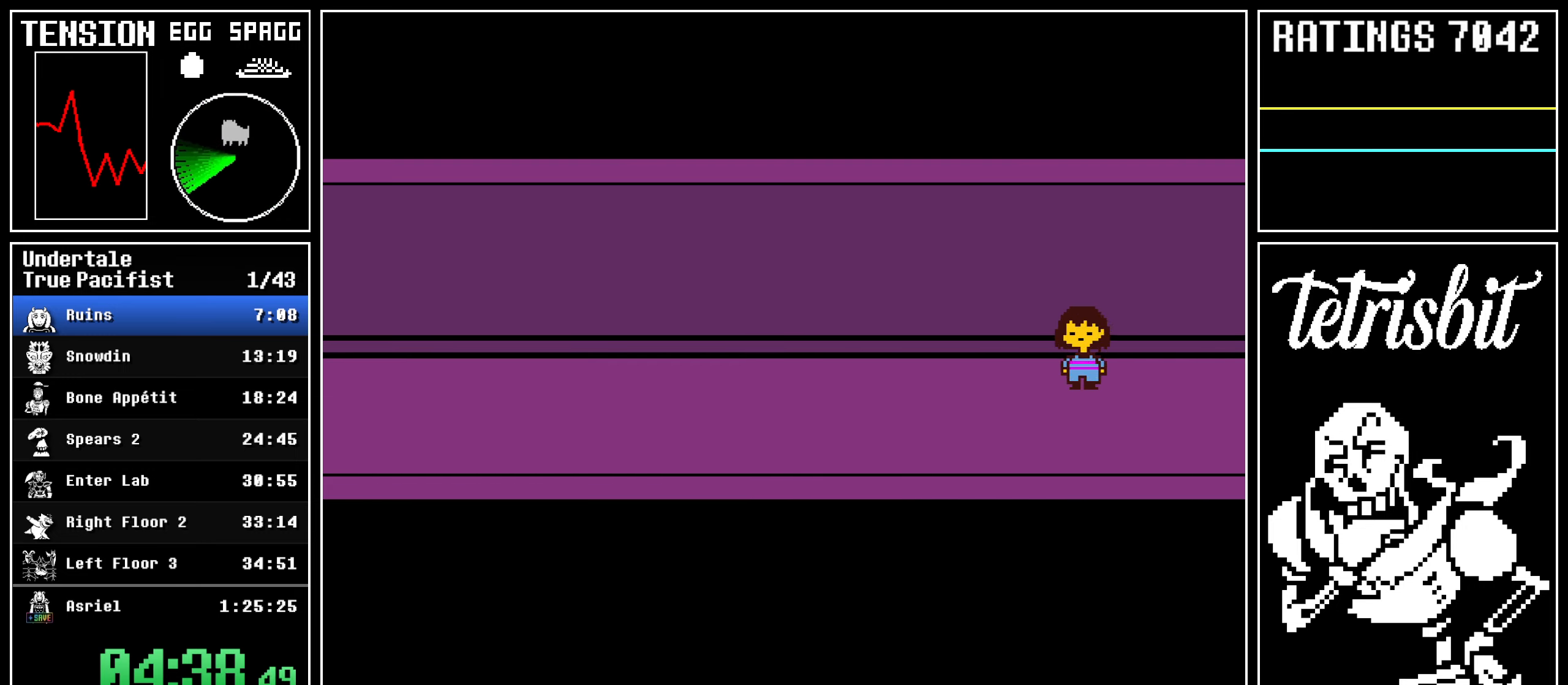
{"keys": ["right"], "events": [[350, "down", "up"], [367, "up", "up"]]}
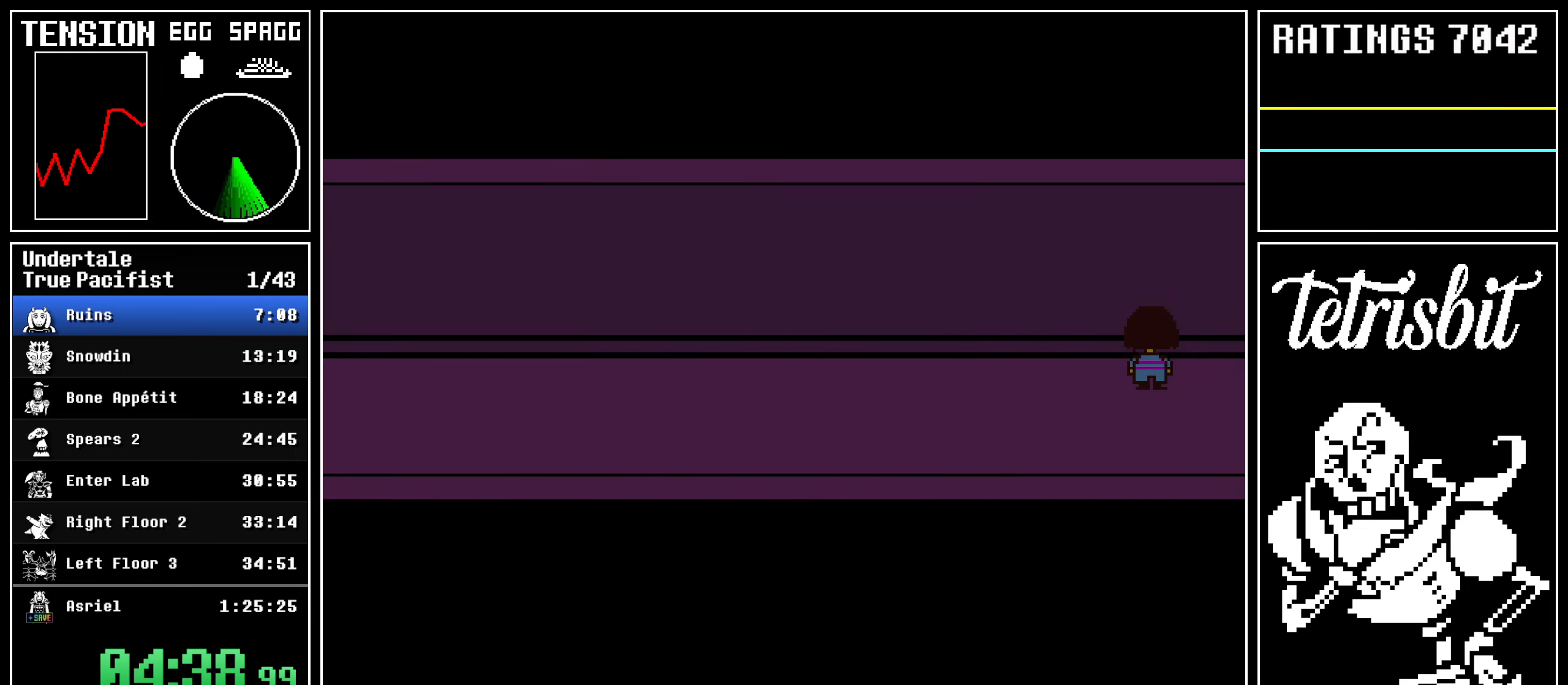
{"keys": ["right"], "events": []}
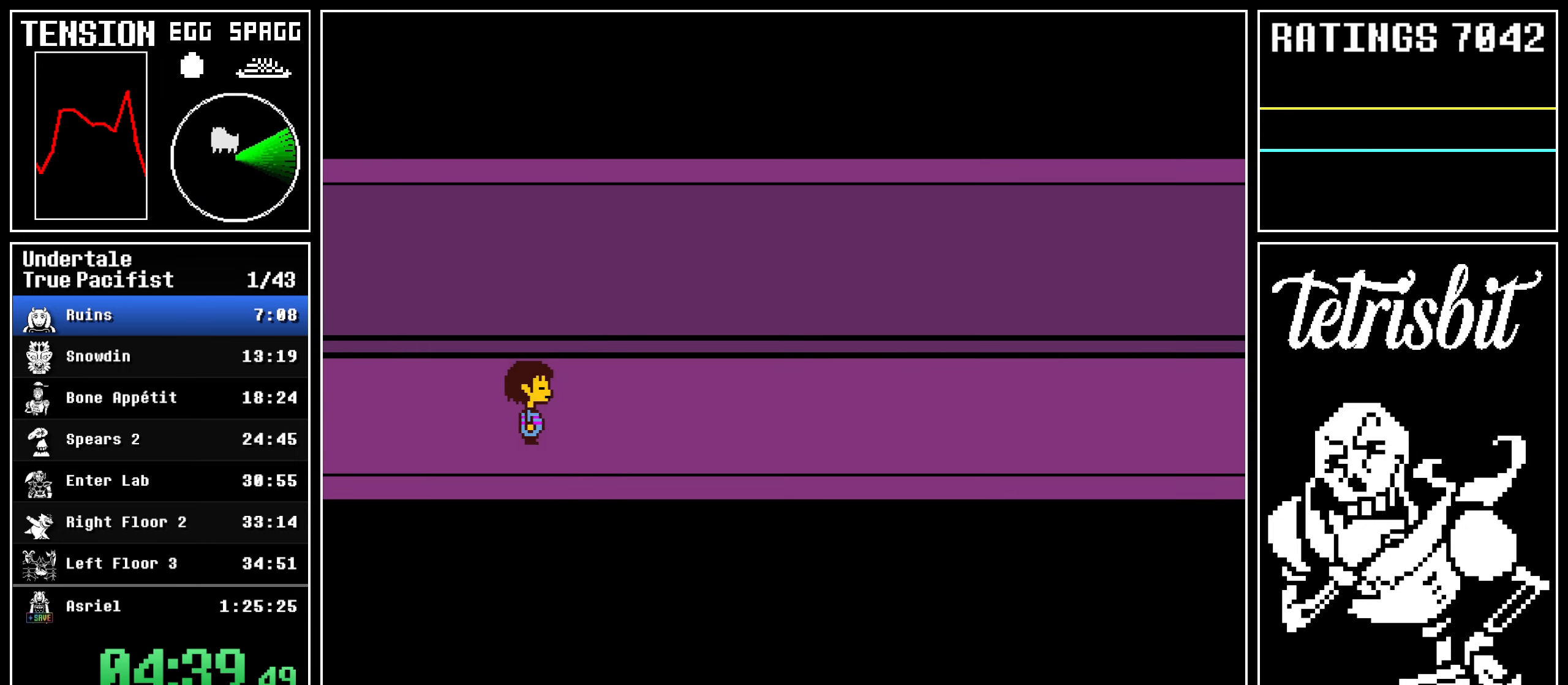
{"keys": ["right"], "events": []}
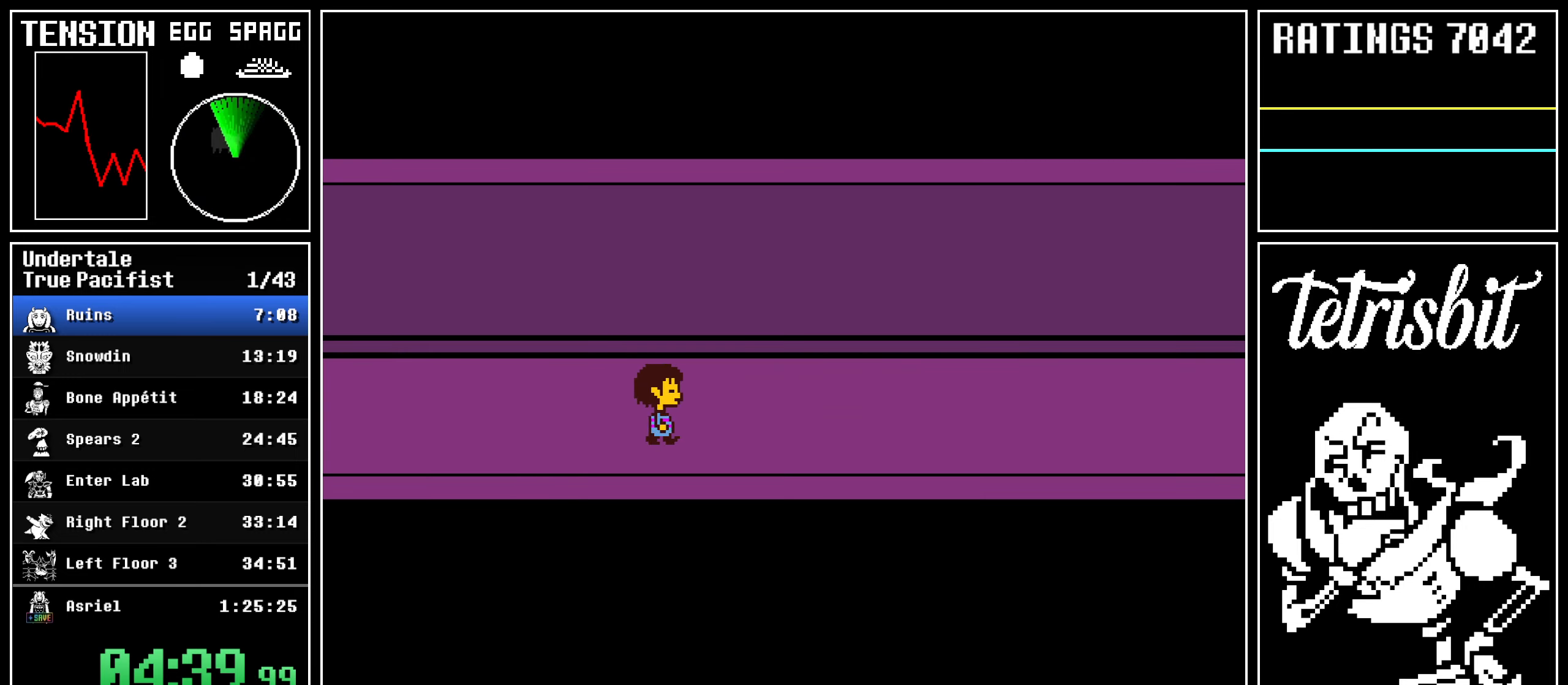
{"keys": ["right"], "events": []}
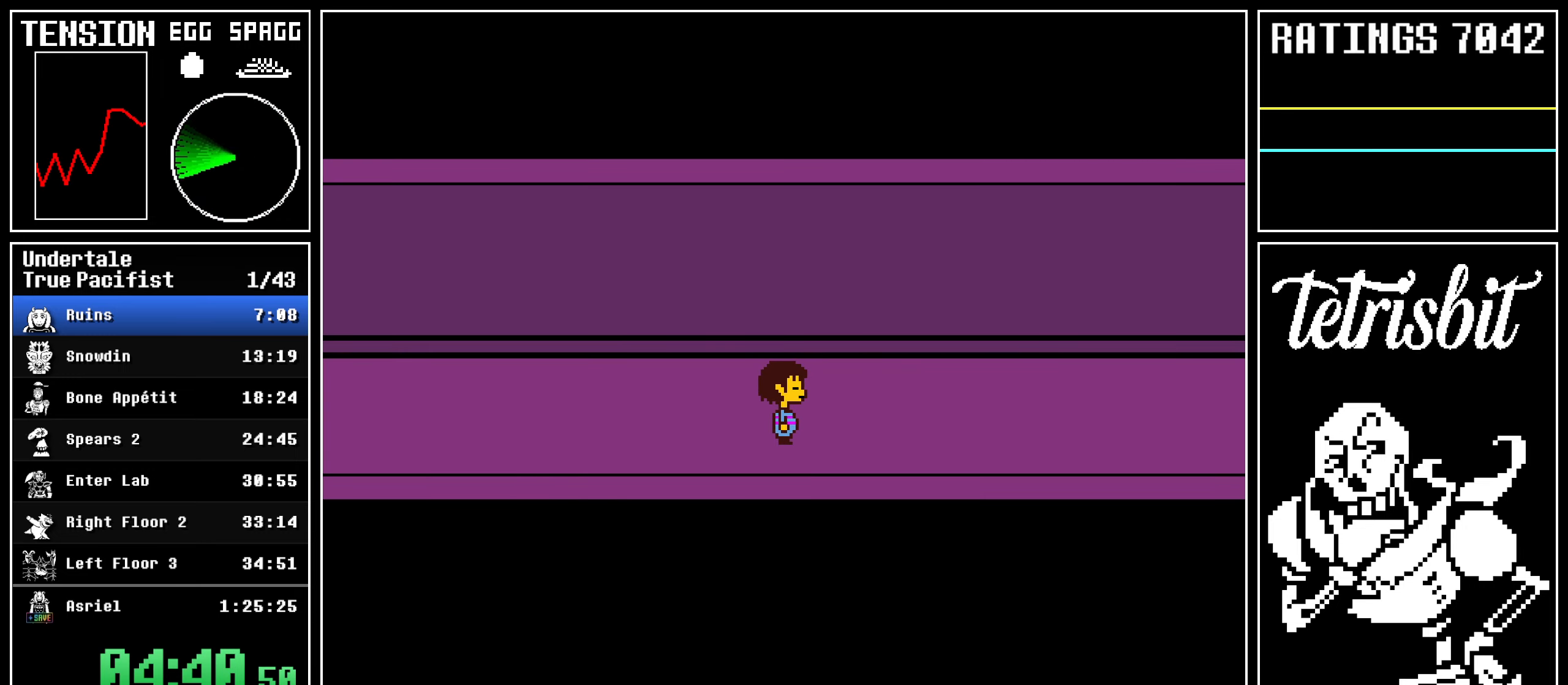
{"keys": ["right"], "events": []}
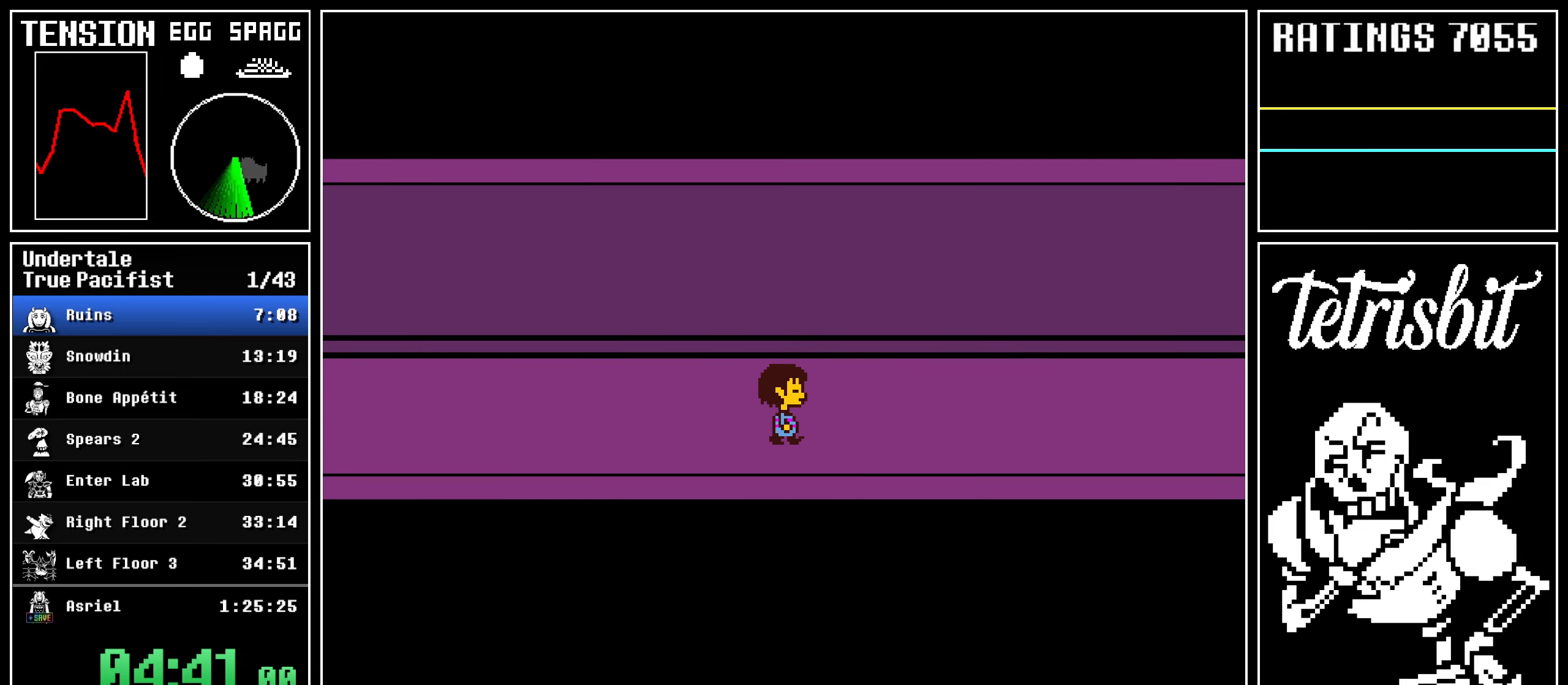
{"keys": ["right"], "events": []}
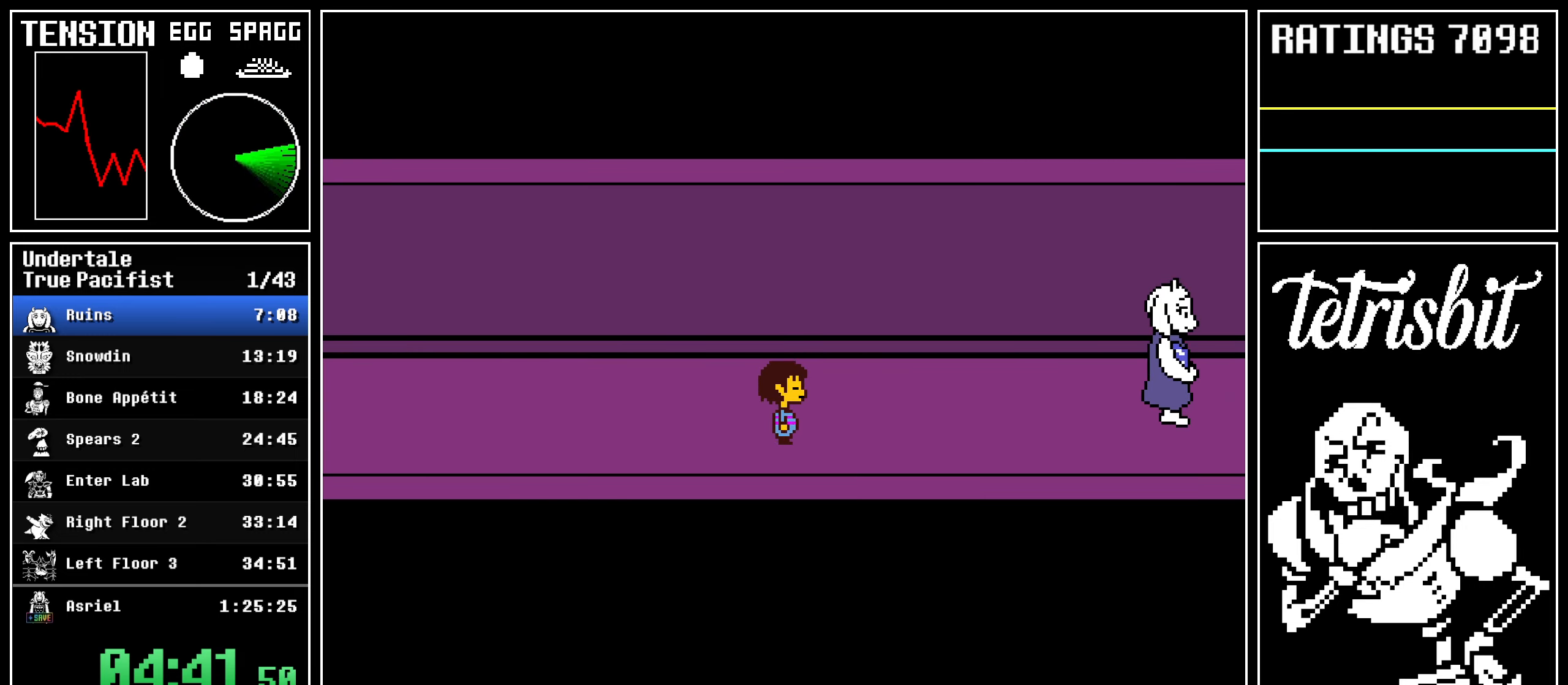
{"keys": ["return", "right", "z"], "events": [[434, "return", "down"], [450, "shift", "down"], [500, "shift", "up"], [500, "z", "down"]]}
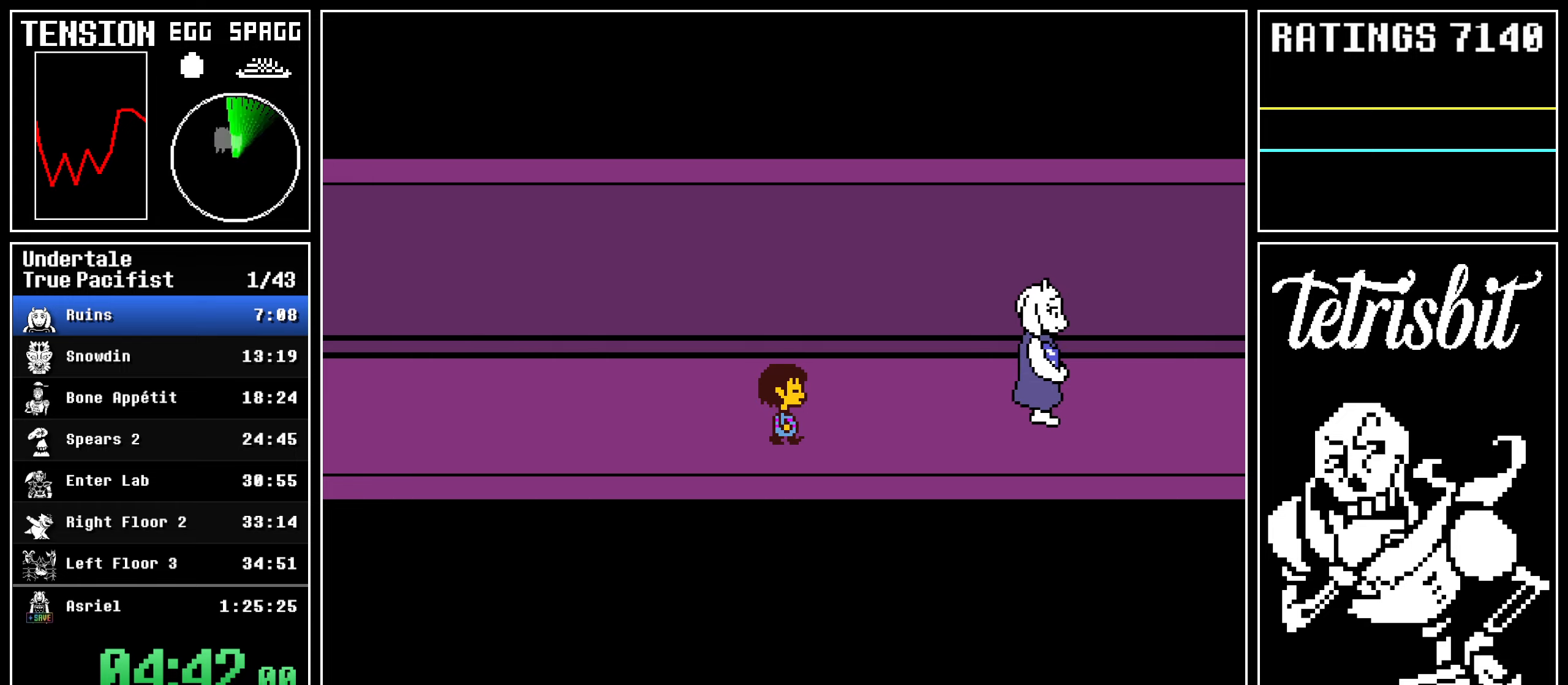
{"keys": ["return", "right", "z"], "events": [[34, "return", "up"], [67, "z", "up"], [84, "return", "down"], [100, "shift", "down"], [150, "shift", "up"], [150, "z", "down"], [167, "return", "up"], [217, "return", "down"], [217, "z", "up"], [267, "shift", "down"], [300, "return", "up"], [300, "shift", "up"], [300, "z", "down"], [367, "return", "down"], [367, "z", "up"], [400, "shift", "down"], [417, "shift", "up"], [434, "z", "down"], [450, "return", "up"], [500, "return", "down"]]}
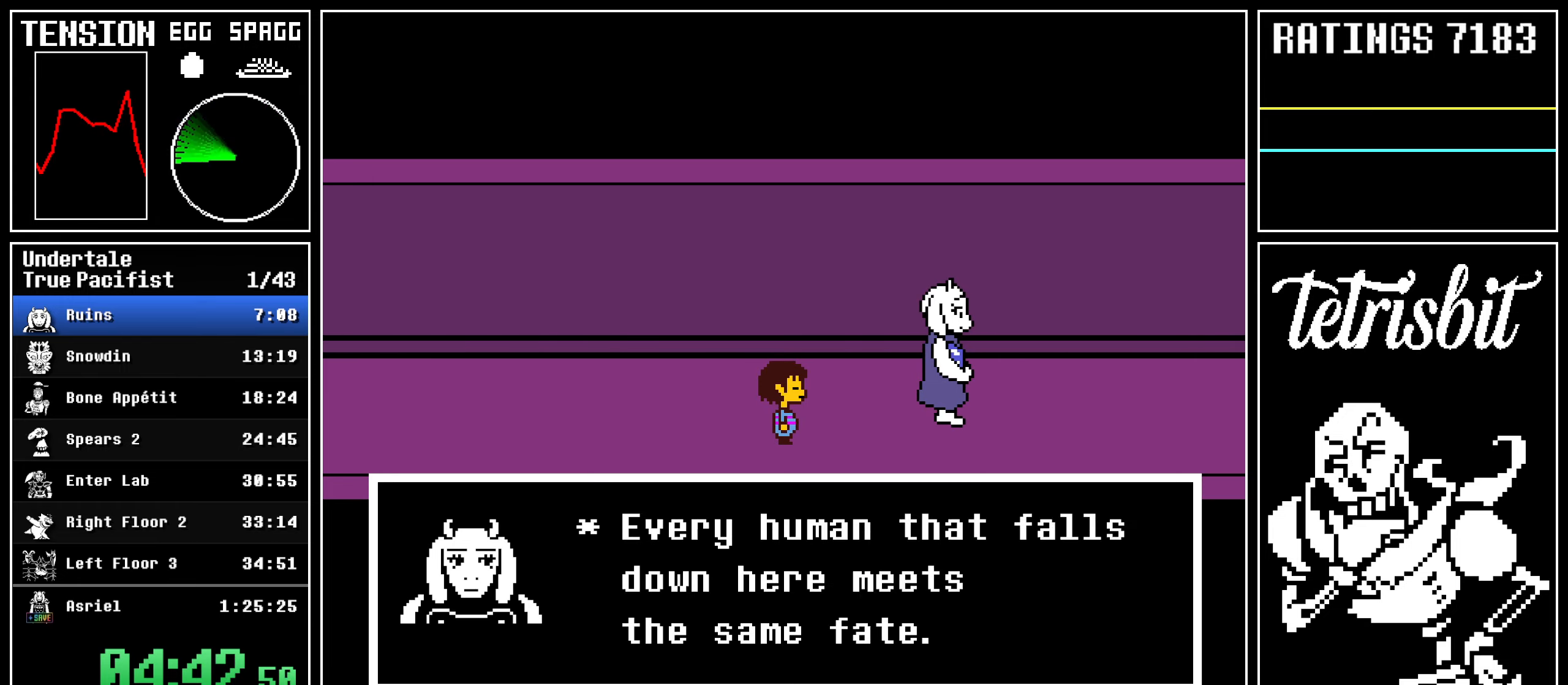
{"keys": ["return", "right"], "events": [[17, "z", "up"], [34, "shift", "down"], [67, "shift", "up"], [100, "return", "up"], [100, "z", "down"], [150, "return", "down"], [167, "z", "up"], [184, "shift", "down"], [234, "shift", "up"], [234, "z", "down"], [267, "return", "up"], [300, "return", "down"], [300, "z", "up"], [317, "shift", "down"], [367, "shift", "up"], [367, "z", "down"], [400, "return", "up"], [450, "return", "down"], [467, "z", "up"], [484, "shift", "down"], [500, "shift", "up"]]}